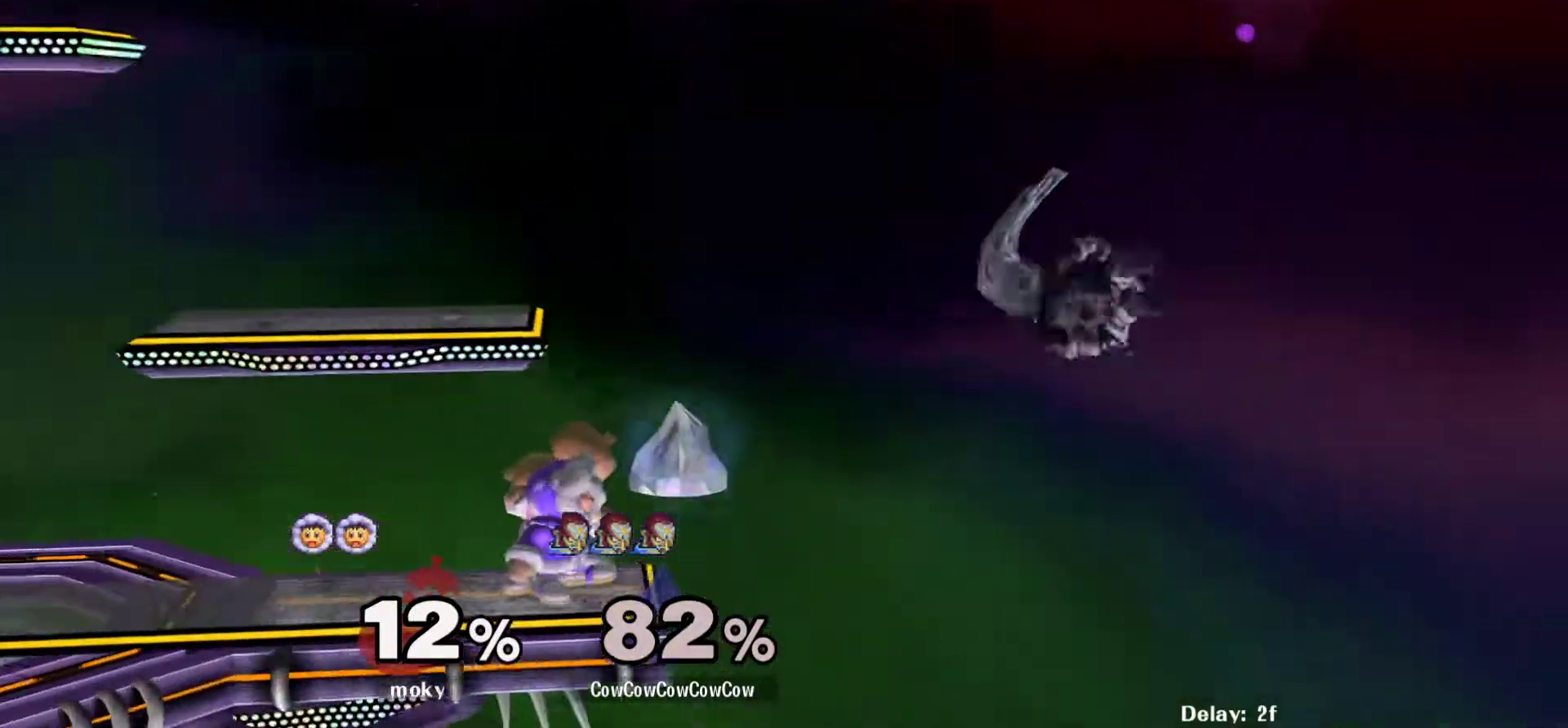
Gameplay with a controller (arcade stick); each line is a JSON object with the inputs held at the frame after it. "events" lists button and stick changes between this image and that frame as [ms after this image, input, new state], when the widget could be followed in between. Not read: L3 R3.
{"buttons": ["Y", "DPAD_LEFT"], "events": [[250, "Y", "down"], [350, "Y", "up"], [433, "Y", "down"]]}
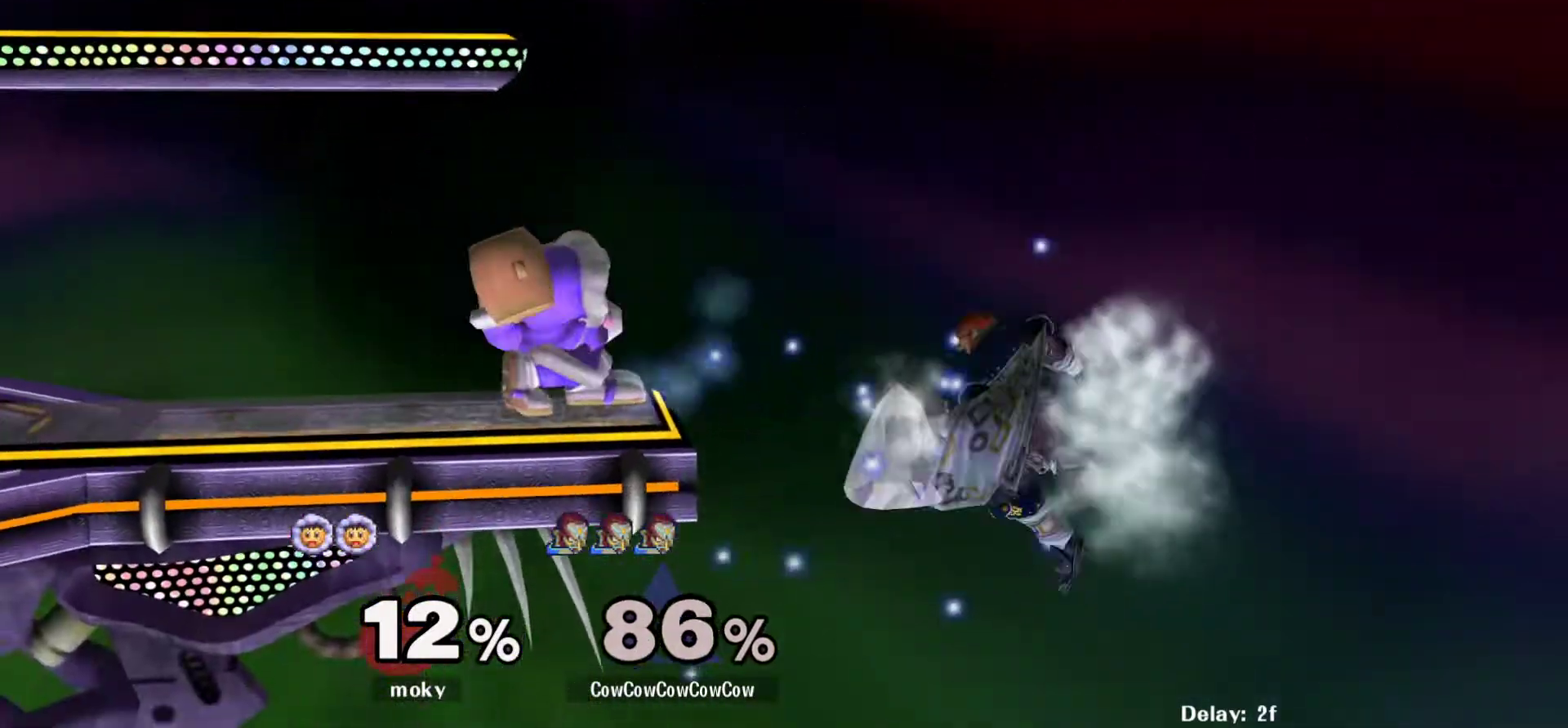
{"buttons": [], "events": [[17, "Y", "up"], [100, "Y", "down"], [183, "Y", "up"], [267, "Y", "down"], [283, "Y", "up"], [350, "DPAD_DOWN", "down"], [400, "DPAD_LEFT", "up"], [467, "DPAD_DOWN", "up"]]}
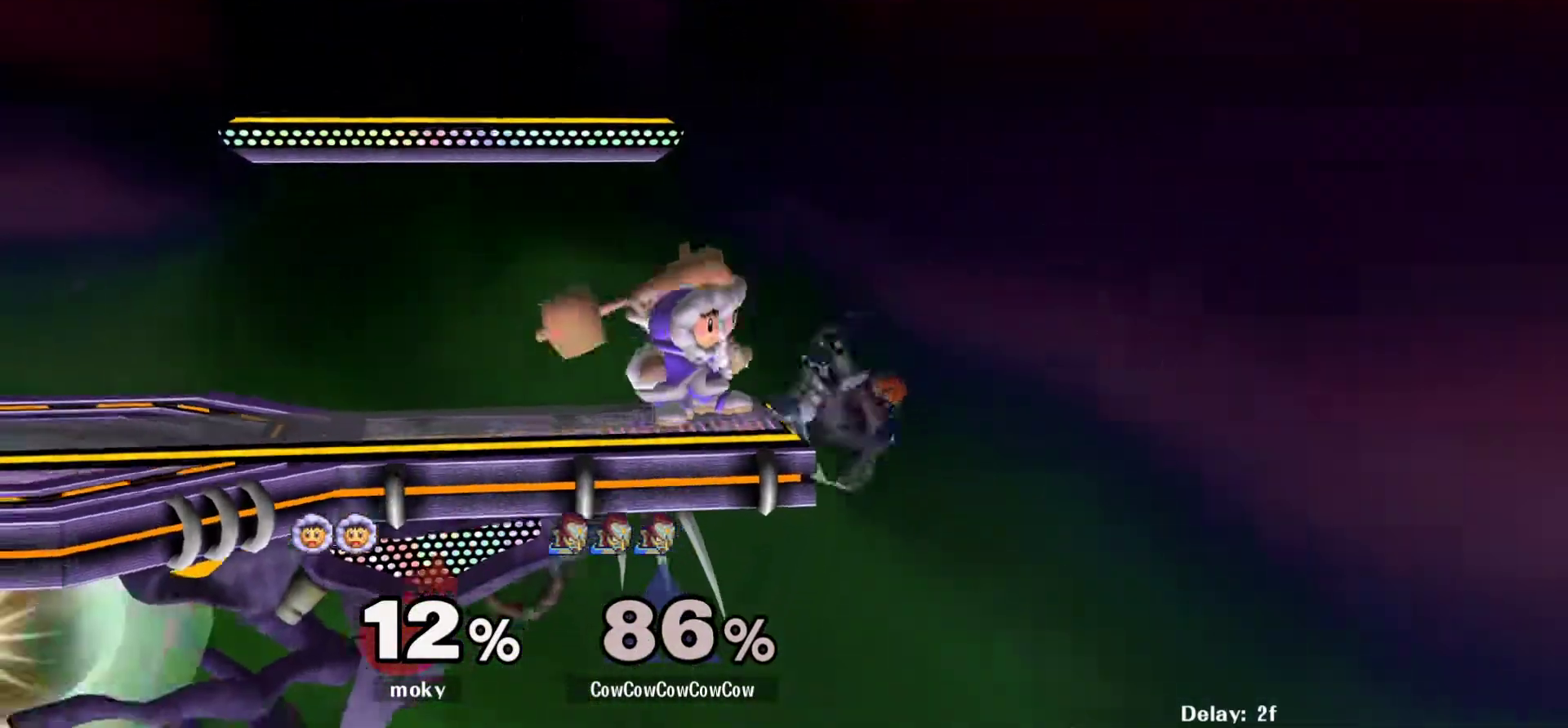
{"buttons": [], "events": [[150, "DPAD_RIGHT", "down"], [200, "DPAD_LEFT", "down"], [217, "Y", "down"], [233, "DPAD_RIGHT", "up"], [350, "Y", "up"], [383, "DPAD_LEFT", "up"]]}
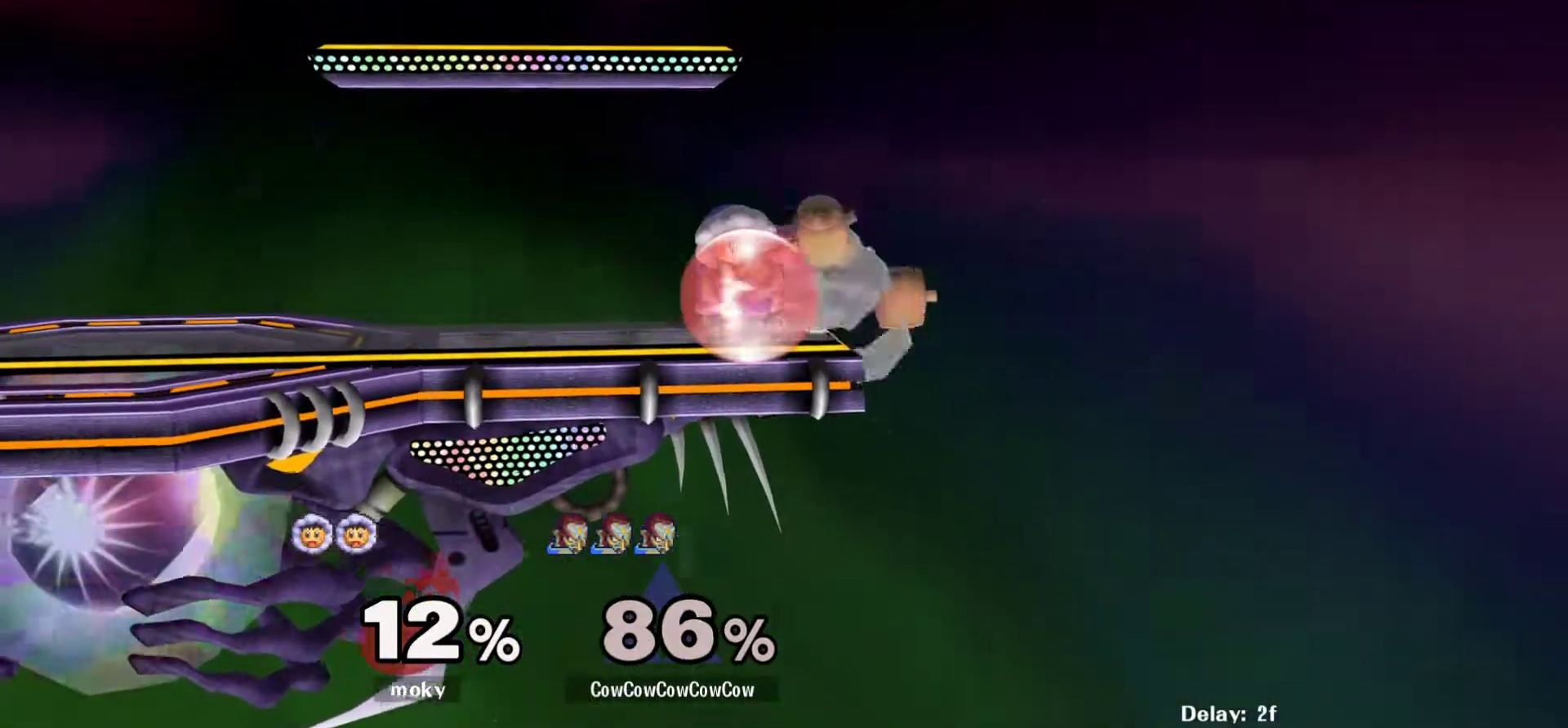
{"buttons": ["DPAD_DOWN"], "events": [[33, "Z", "down"], [100, "Z", "up"], [200, "DPAD_DOWN", "down"]]}
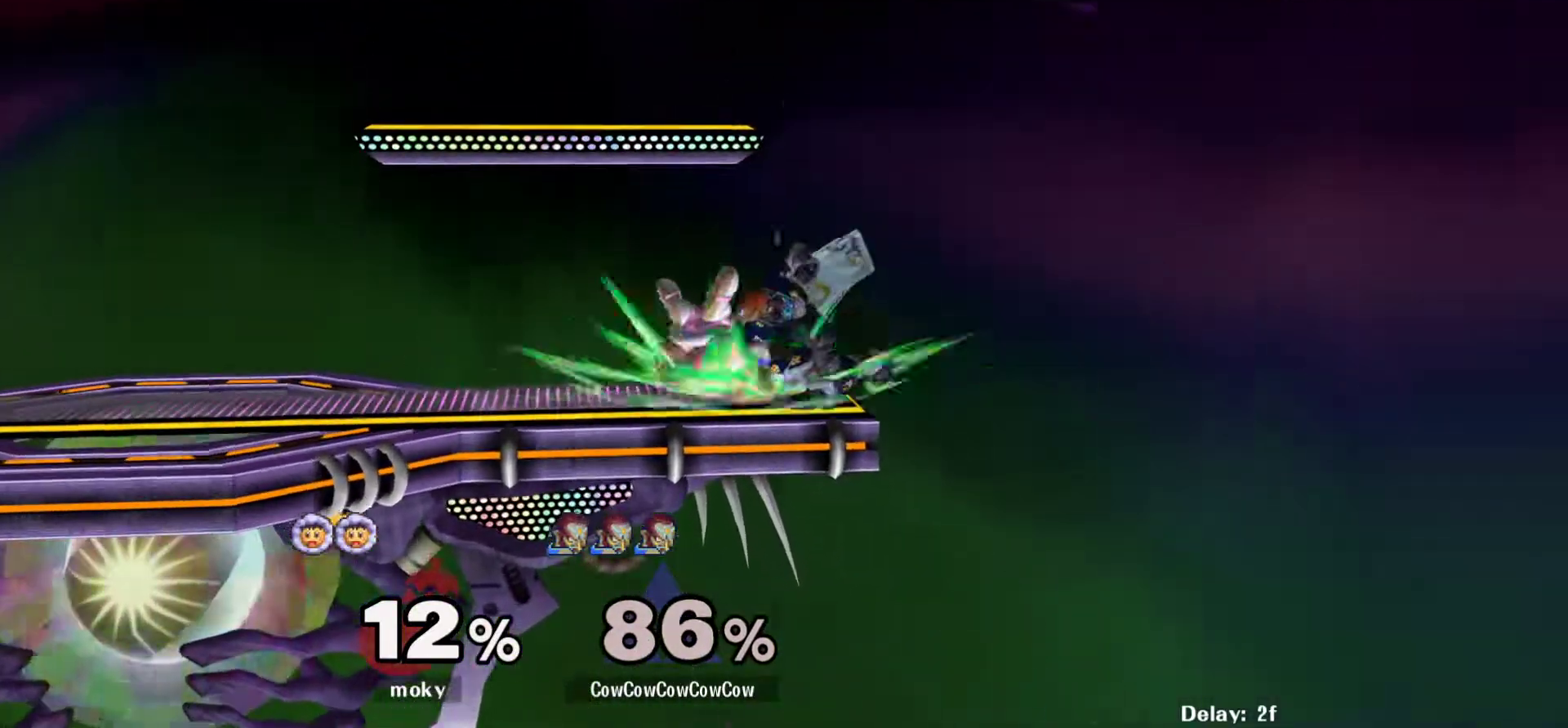
{"buttons": ["DPAD_LEFT"], "events": [[217, "DPAD_DOWN", "up"], [450, "DPAD_LEFT", "down"]]}
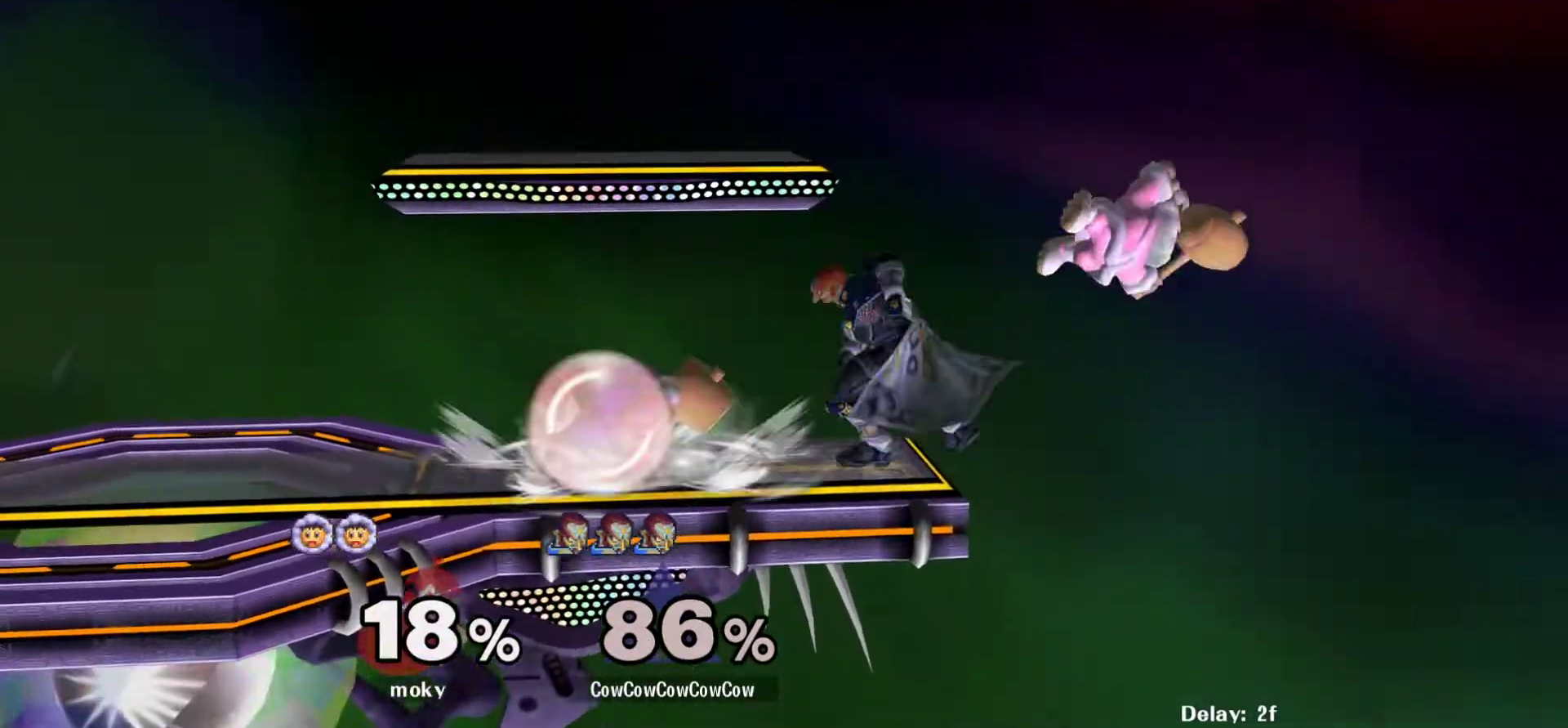
{"buttons": ["A", "DPAD_LEFT"], "events": [[83, "A", "down"]]}
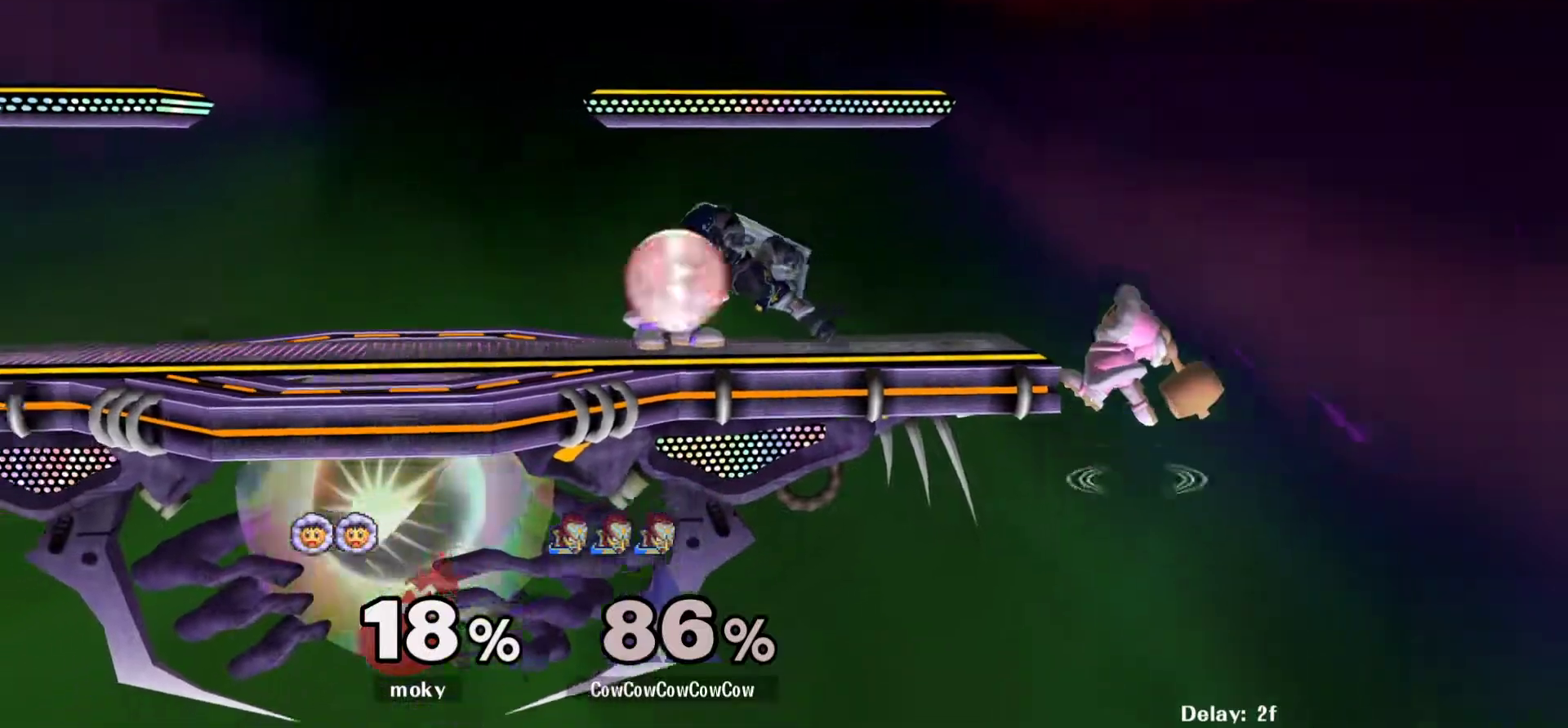
{"buttons": ["L1", "DPAD_LEFT"], "events": [[50, "A", "up"], [133, "DPAD_LEFT", "up"], [267, "DPAD_RIGHT", "down"], [317, "B", "down"], [450, "B", "up"], [467, "L1", "down"], [483, "DPAD_RIGHT", "up"], [500, "DPAD_LEFT", "down"]]}